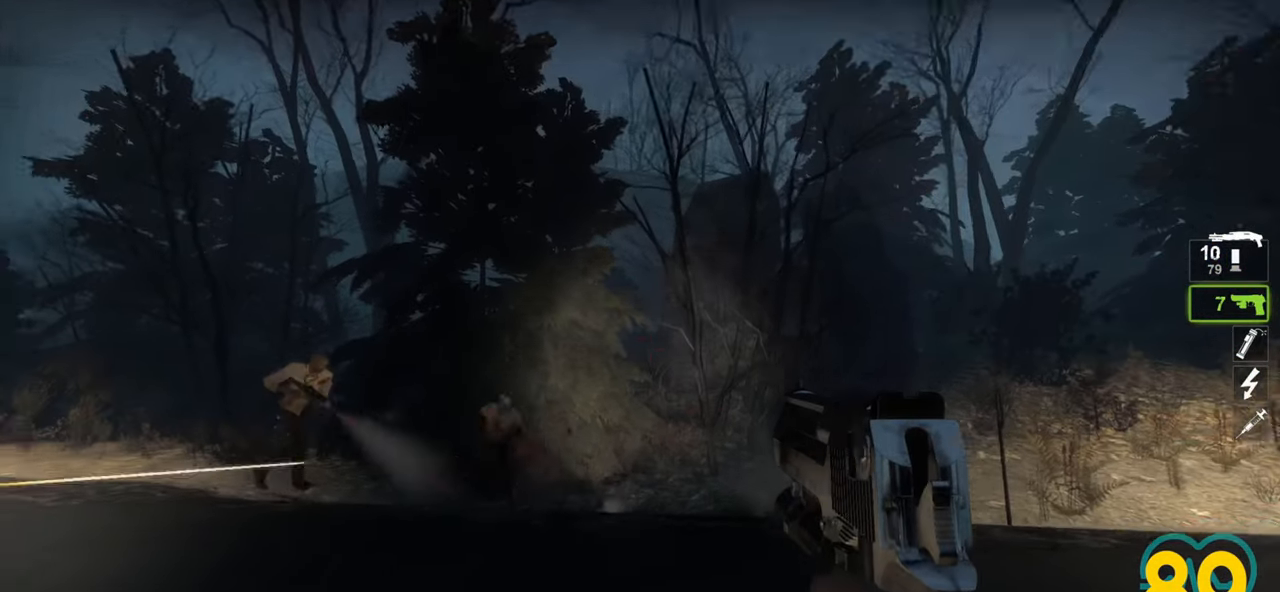
Gameplay with keyboard and mouse; each line is a JSON object with the keys and mouse buttons held at the frame after it. "events" lists presses ("down") and releases ("up") of "1", "2", "3", "4", "a", "alt", "c", "ctrl", "d", "e", "f", "q", "r", "s", "shift", "space", "tab", "v", "w", "x", "z", "mouse_left", "mouse_wheel" and "mouse_right" between this image and that frame as [ms after this image, input, new state], when the widget could be followed in between. "mouse_left", "mouse_wheel", "mouse_right" = the "left", "wheel", "right" buttons of the "mouse" list. No other keys are recorded. "wheel" means that the mouse wheel is clicked or scrolled. "mouse_move" is the direction in which the mouse moves at that frame (one of eight, or "still"), when it could be read.
{"keys": ["ctrl", "d"], "mouse": [], "mouse_move": "left", "events": [[217, "w", "up"]]}
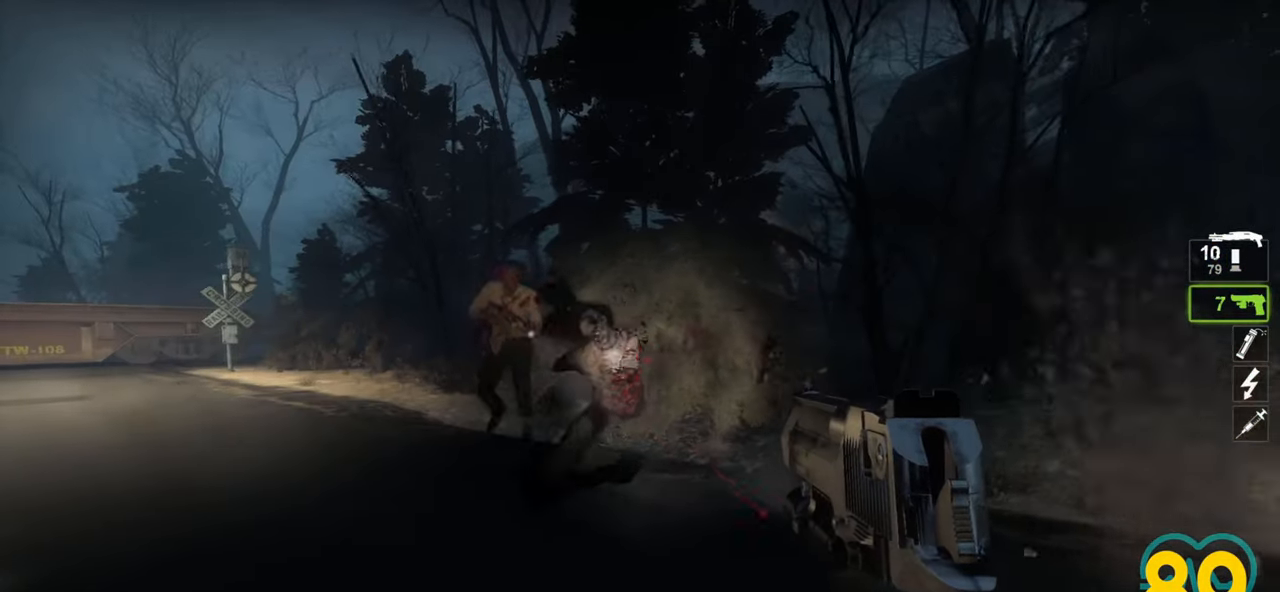
{"keys": ["w"], "mouse": [], "mouse_move": "right", "events": [[233, "w", "down"], [317, "d", "up"], [367, "ctrl", "up"]]}
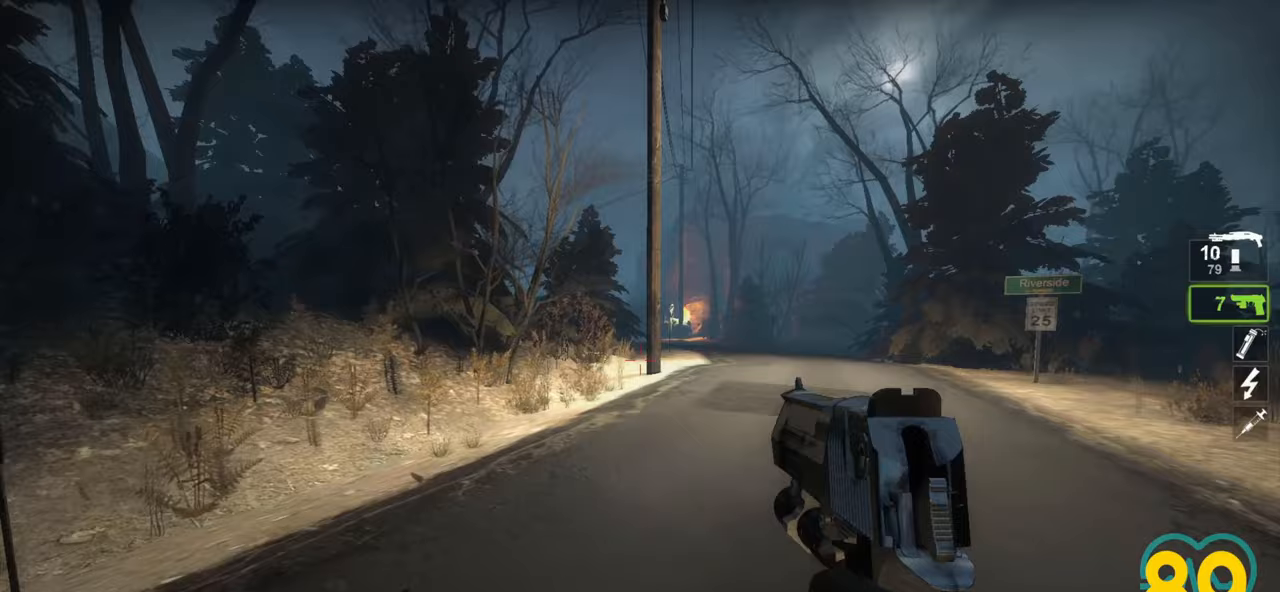
{"keys": ["a", "w"], "mouse": ["wheel"], "mouse_move": "down-left", "events": [[67, "d", "down"], [200, "a", "down"], [200, "d", "up"], [433, "mouse_wheel", "down"]]}
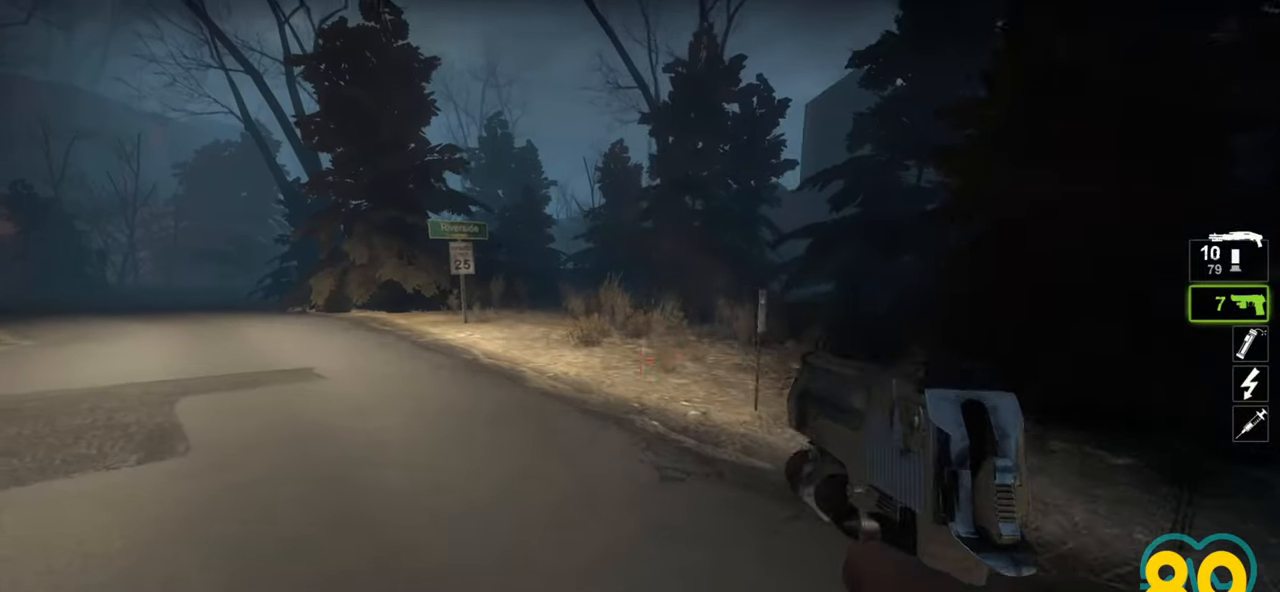
{"keys": ["a", "w"], "mouse": [], "mouse_move": "up-right", "events": [[67, "mouse_wheel", "up"]]}
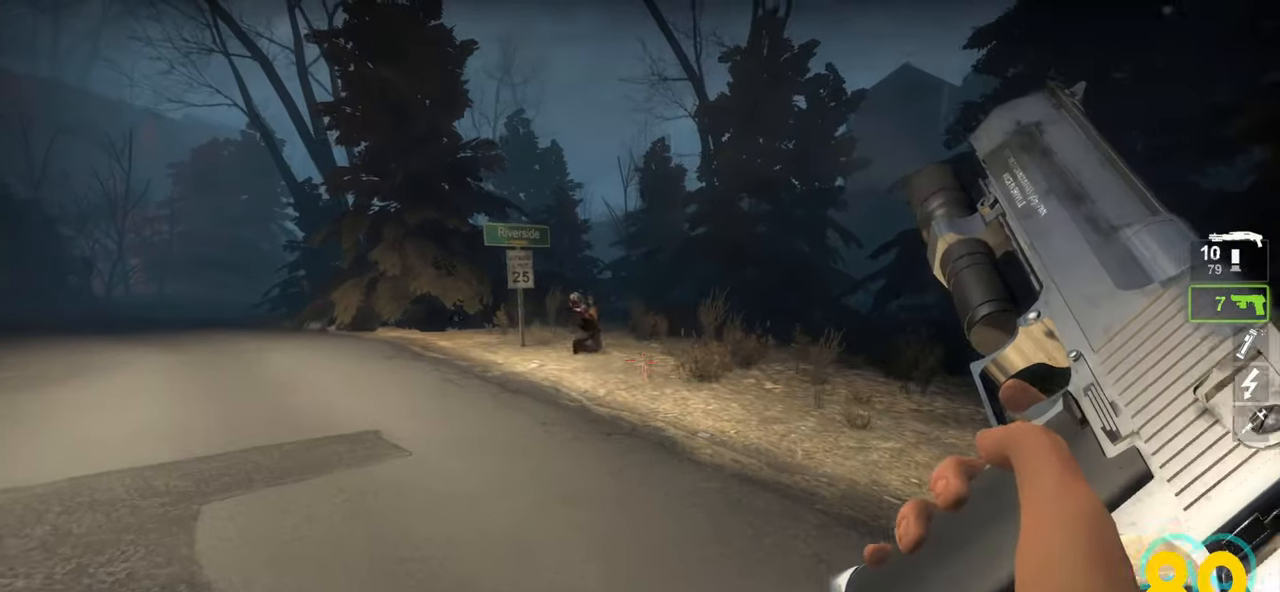
{"keys": ["a", "w"], "mouse": [], "mouse_move": "left", "events": []}
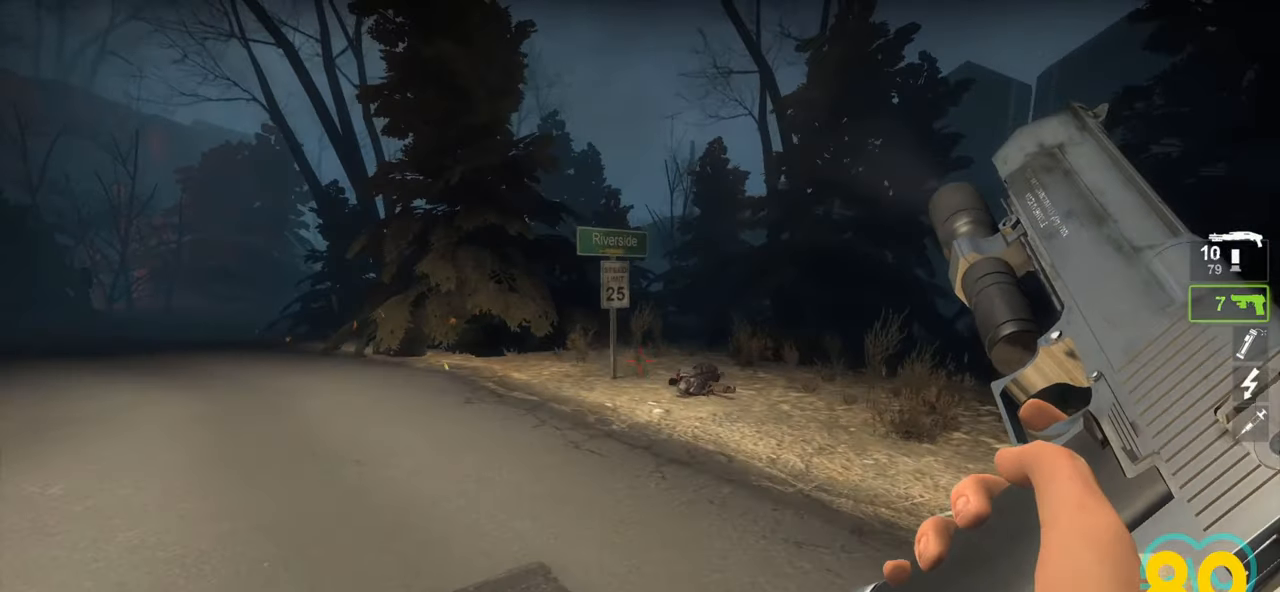
{"keys": ["d", "w"], "mouse": [], "mouse_move": "left", "events": [[333, "a", "up"], [483, "d", "down"]]}
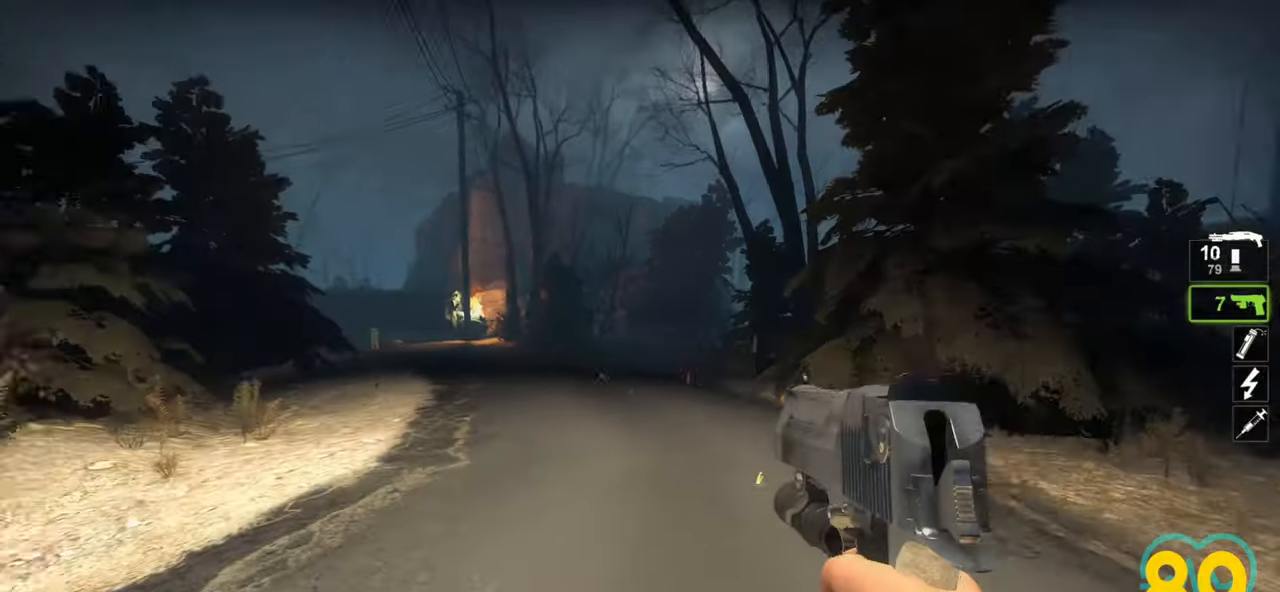
{"keys": ["d", "w"], "mouse": [], "mouse_move": "up-left", "events": []}
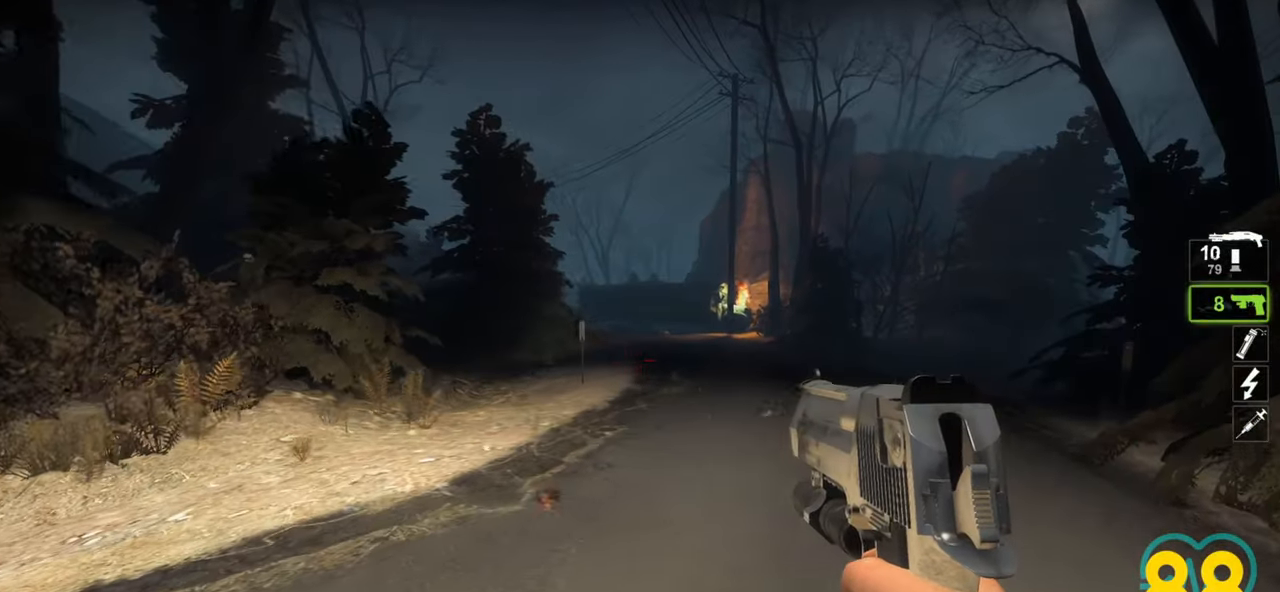
{"keys": ["w"], "mouse": [], "mouse_move": "right", "events": [[33, "d", "up"]]}
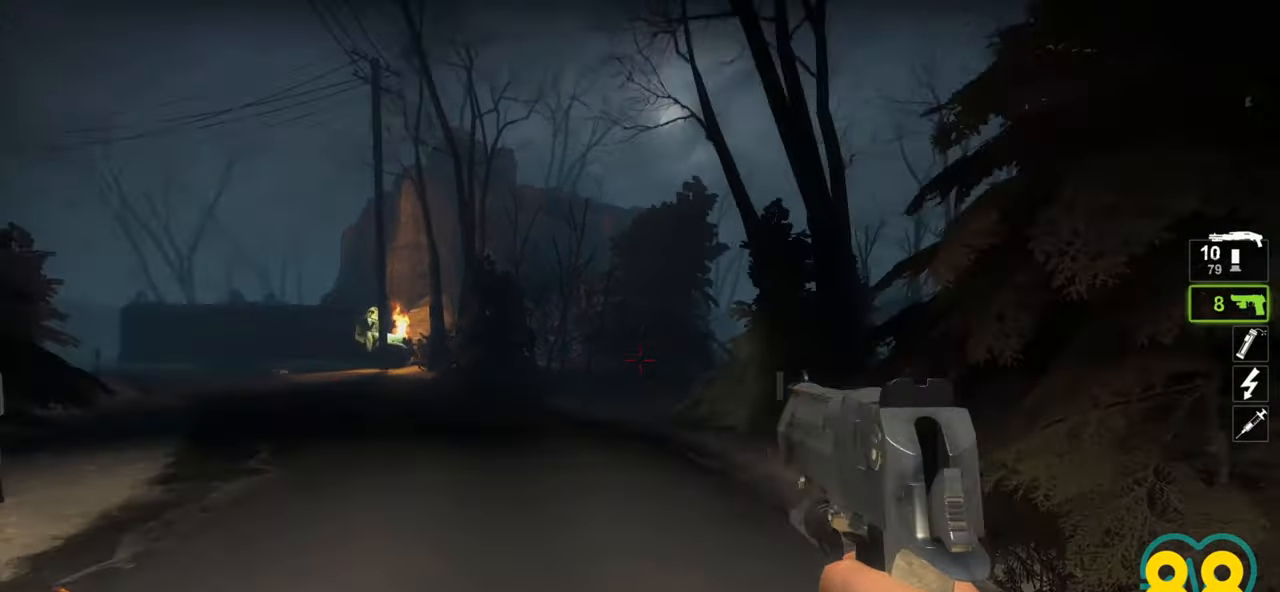
{"keys": ["d", "w"], "mouse": [], "mouse_move": "left", "events": [[150, "a", "down"], [383, "a", "up"], [433, "d", "down"]]}
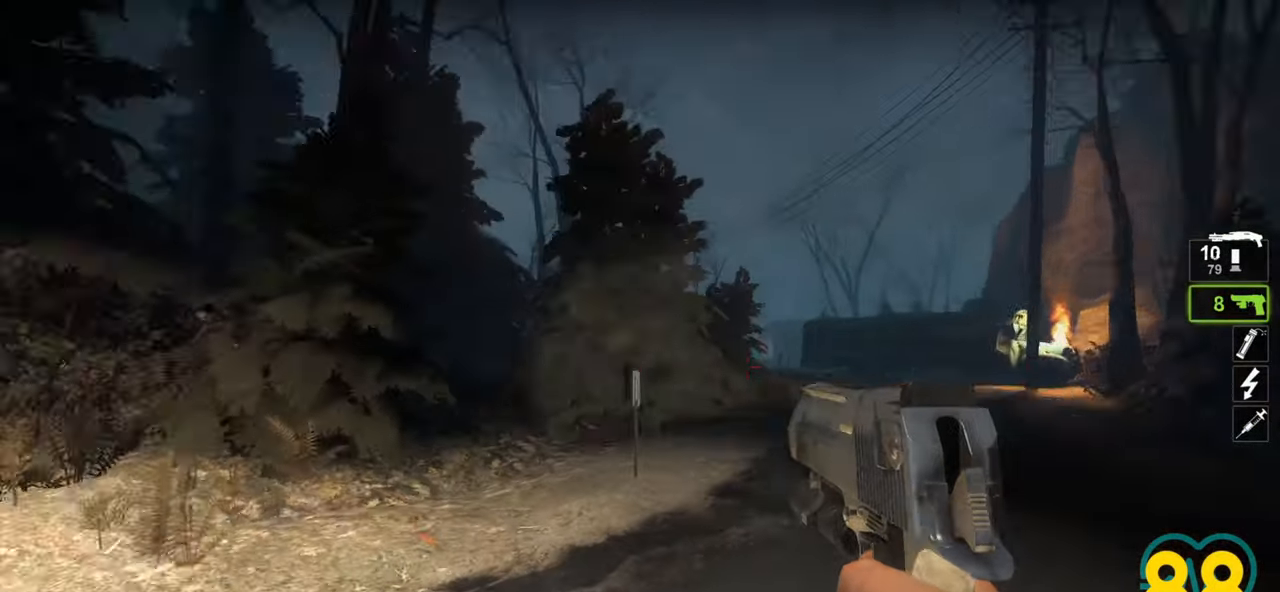
{"keys": ["ctrl", "d"], "mouse": [], "mouse_move": "left", "events": [[117, "ctrl", "down"], [267, "w", "up"]]}
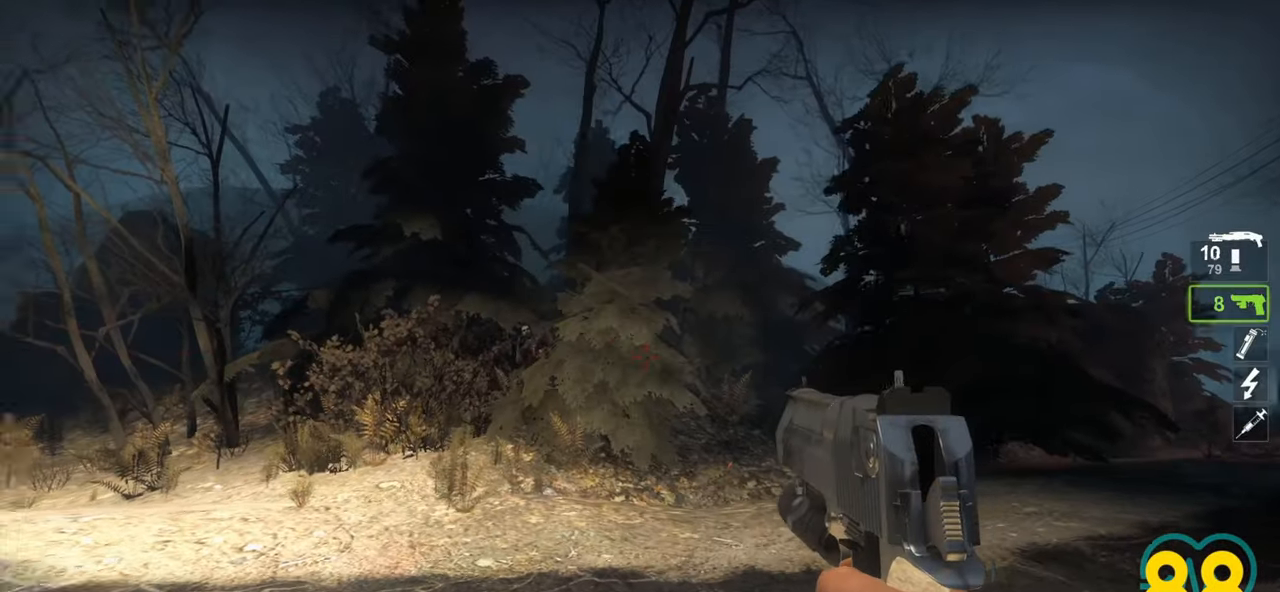
{"keys": ["ctrl"], "mouse": [], "mouse_move": "left", "events": [[417, "d", "up"]]}
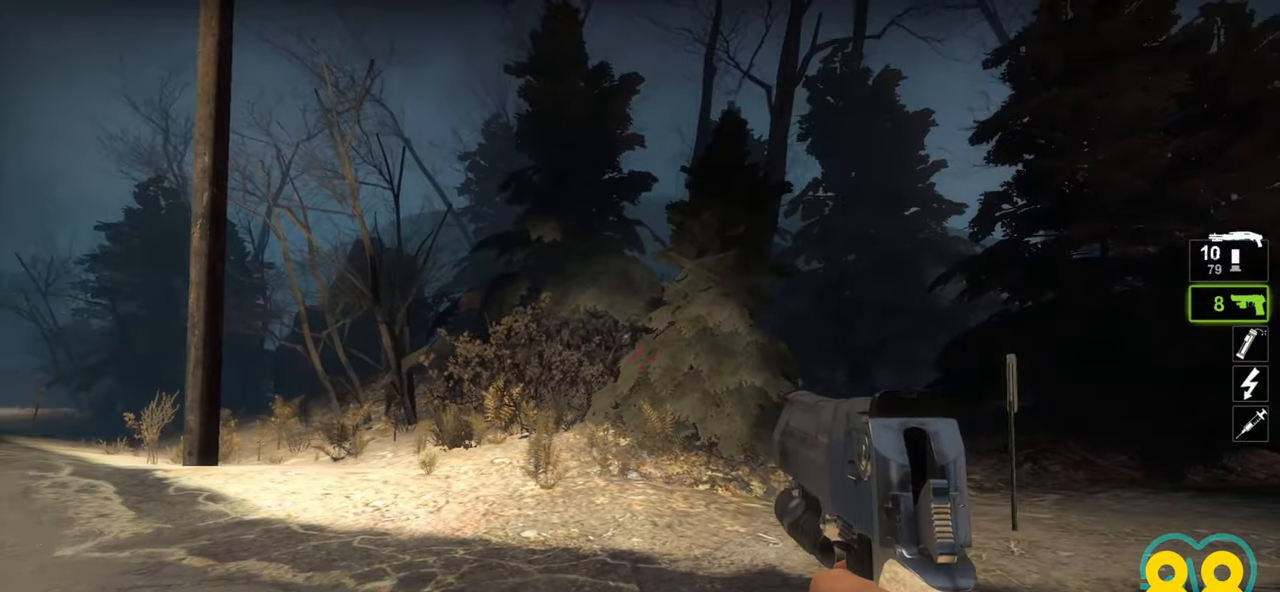
{"keys": ["ctrl", "d", "w"], "mouse": [], "mouse_move": "right", "events": [[250, "w", "down"], [350, "d", "down"]]}
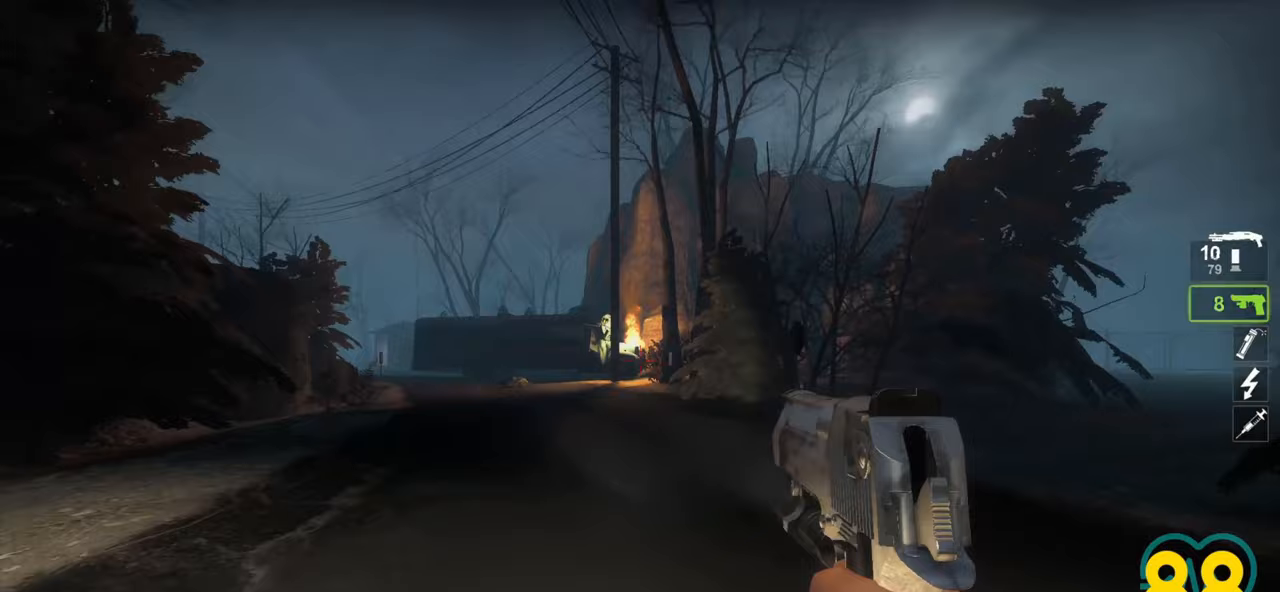
{"keys": ["a", "ctrl", "w"], "mouse": [], "mouse_move": "right", "events": [[167, "a", "down"], [167, "d", "up"]]}
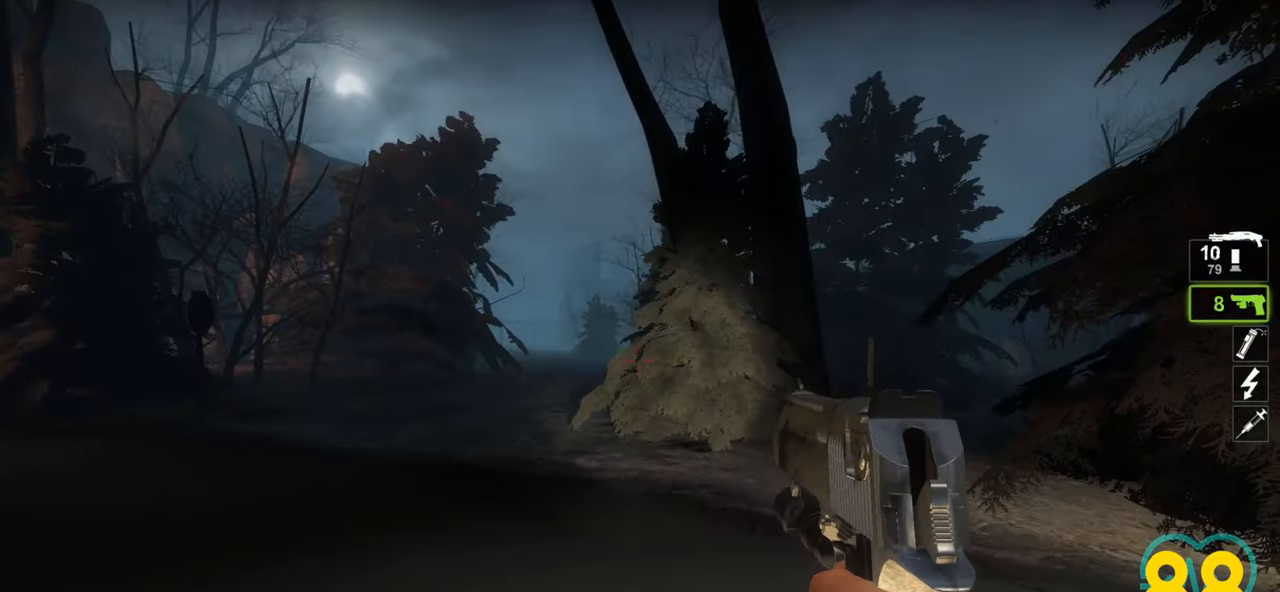
{"keys": ["a", "w"], "mouse": [], "mouse_move": "still", "events": [[233, "w", "up"], [367, "ctrl", "up"], [467, "w", "down"]]}
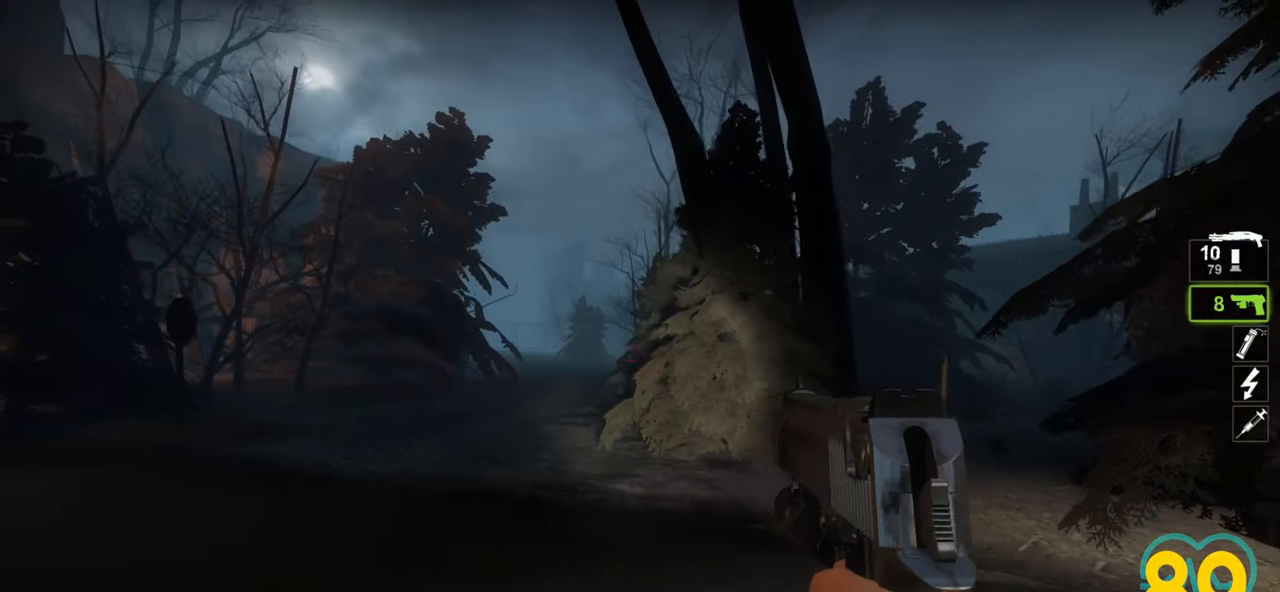
{"keys": ["a", "w"], "mouse": [], "mouse_move": "left", "events": []}
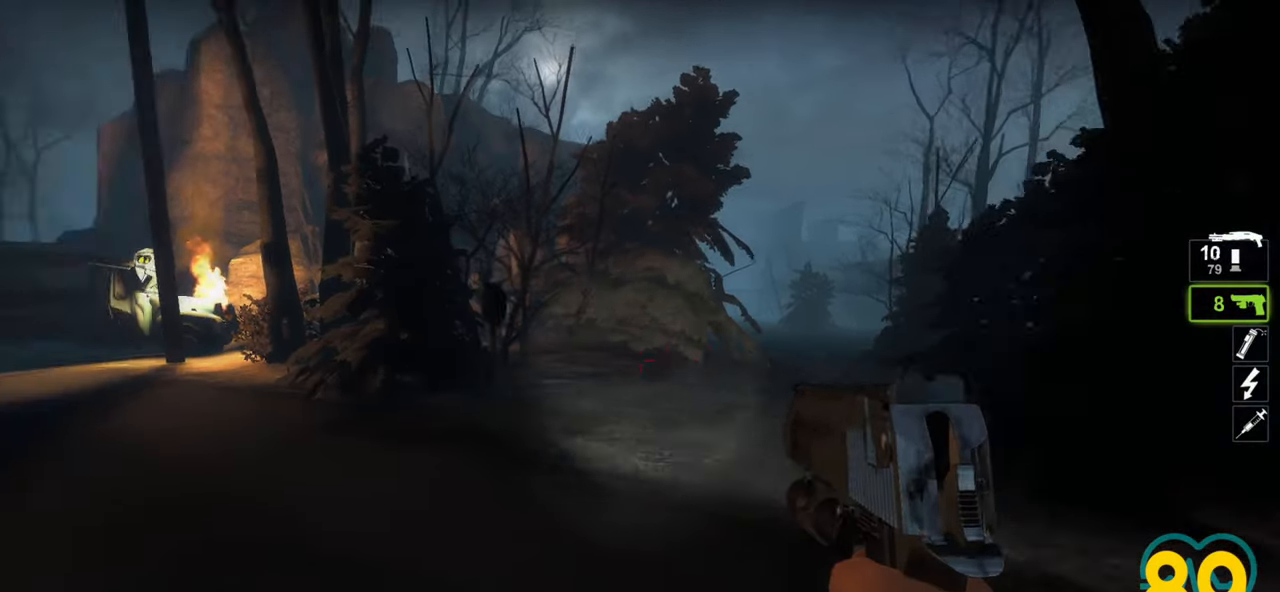
{"keys": ["d", "w"], "mouse": [], "mouse_move": "left", "events": [[167, "a", "up"], [450, "d", "down"]]}
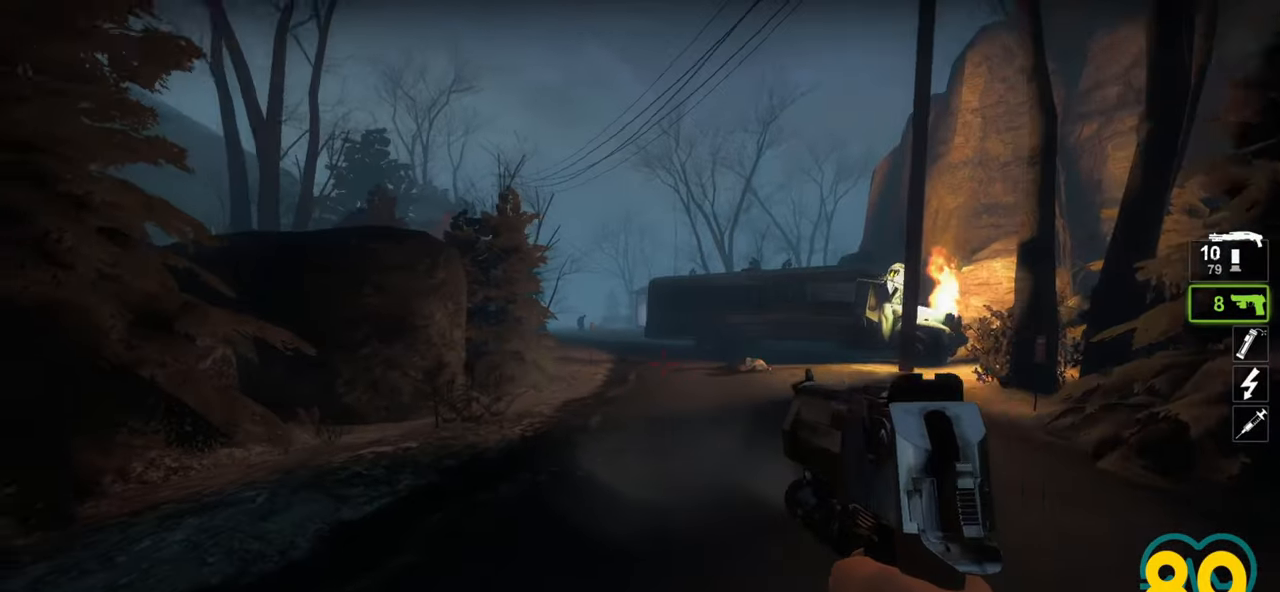
{"keys": ["d", "w"], "mouse": [], "mouse_move": "left", "events": []}
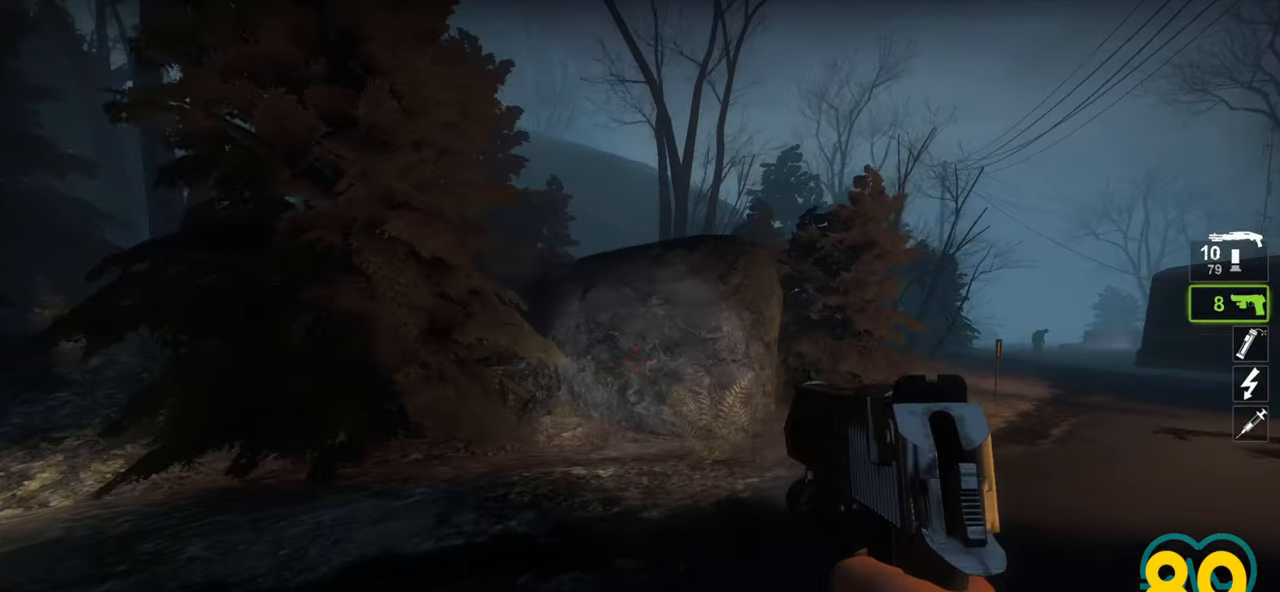
{"keys": ["a", "ctrl", "w"], "mouse": [], "mouse_move": "right", "events": [[250, "ctrl", "down"], [250, "d", "up"], [433, "a", "down"]]}
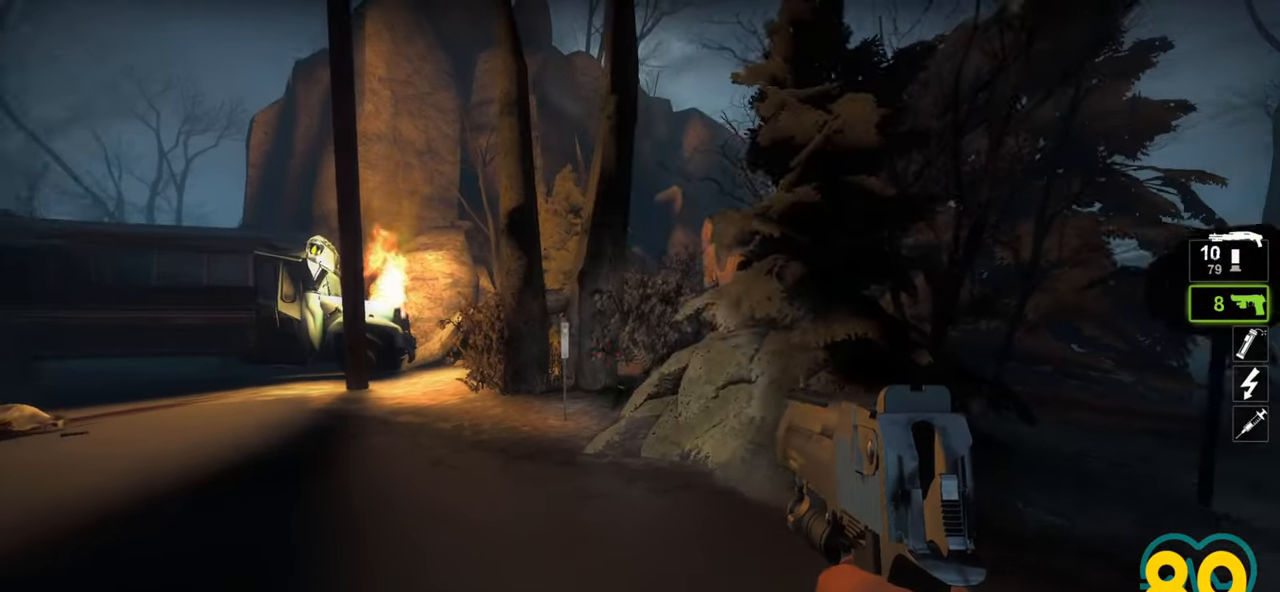
{"keys": ["a", "ctrl"], "mouse": [], "mouse_move": "left", "events": [[117, "w", "up"], [217, "a", "up"], [250, "d", "down"], [350, "a", "down"], [350, "d", "up"]]}
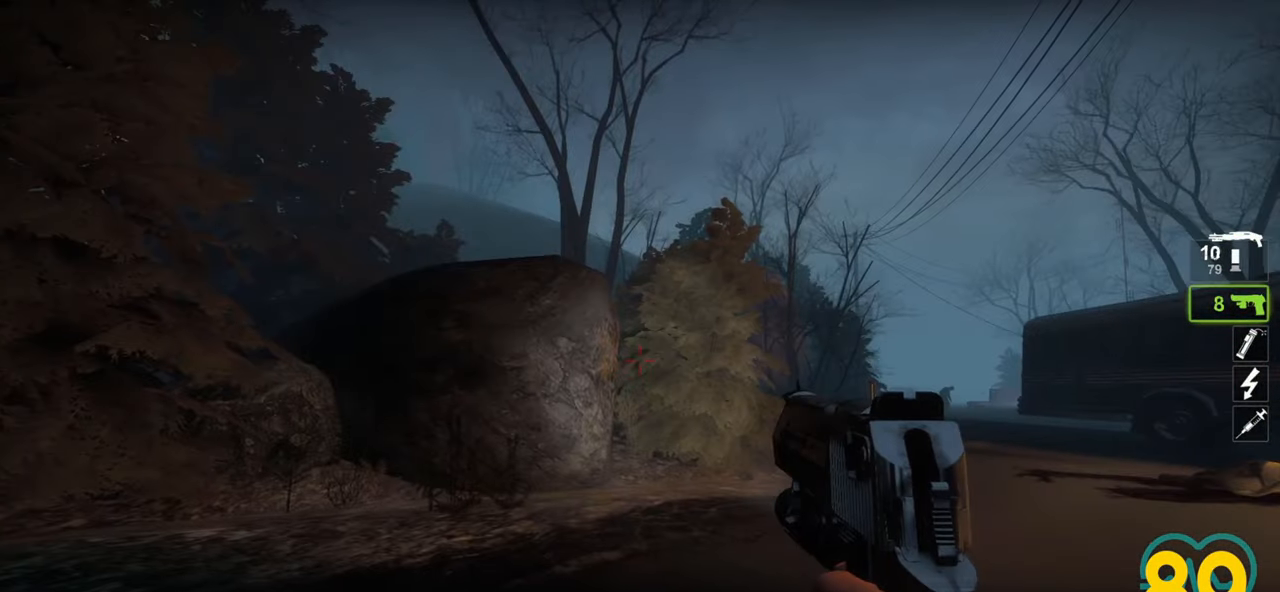
{"keys": ["a", "ctrl", "s"], "mouse": [], "mouse_move": "up-left", "events": [[50, "s", "down"]]}
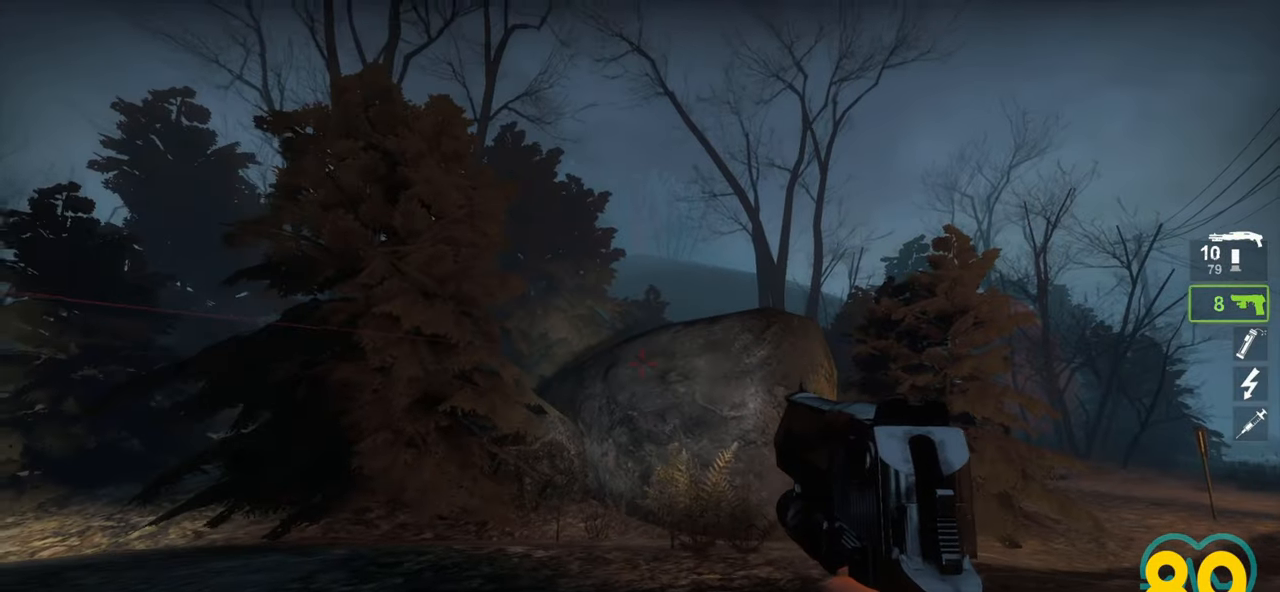
{"keys": ["a", "ctrl"], "mouse": [], "mouse_move": "right", "events": [[283, "s", "up"]]}
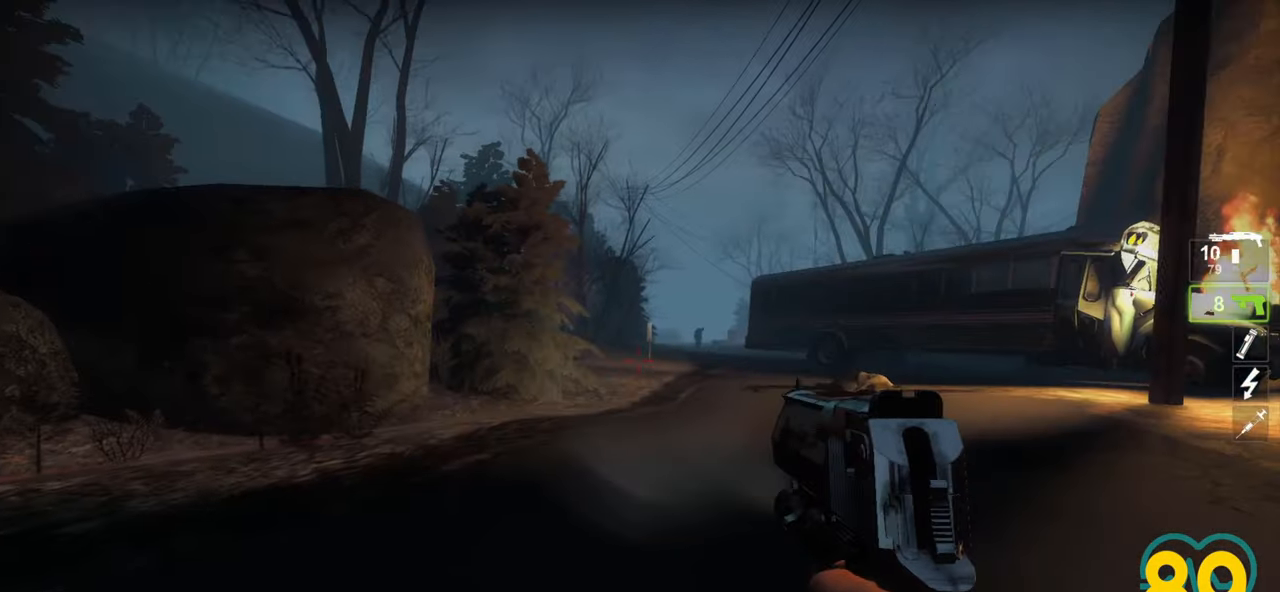
{"keys": ["ctrl"], "mouse": [], "mouse_move": "up-right", "events": [[17, "w", "down"], [167, "w", "up"], [400, "a", "up"]]}
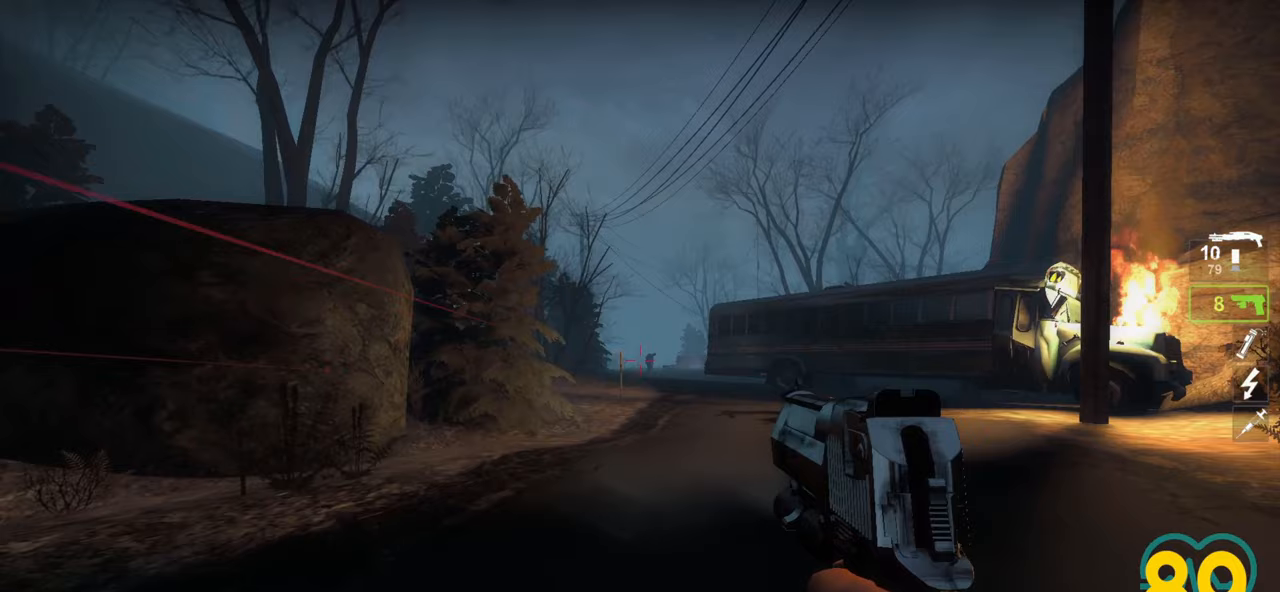
{"keys": ["a", "ctrl"], "mouse": [], "mouse_move": "still", "events": [[317, "mouse_left", "down"], [417, "mouse_left", "up"], [467, "a", "down"]]}
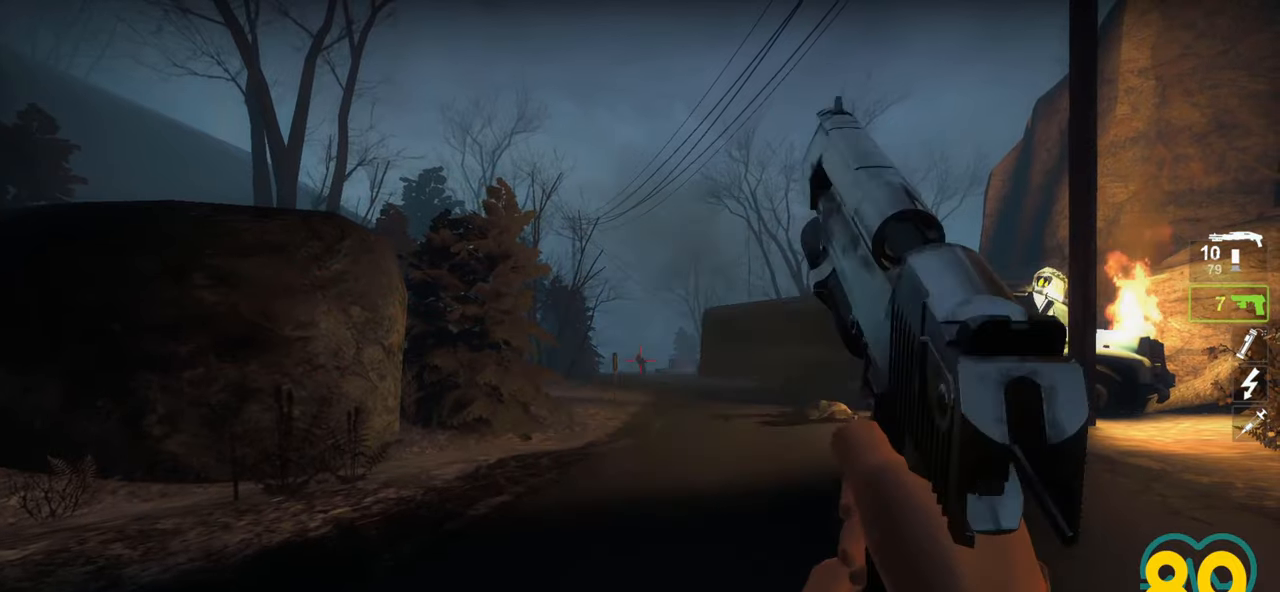
{"keys": ["ctrl"], "mouse": [], "mouse_move": "left", "events": [[150, "a", "up"], [150, "s", "down"], [433, "s", "up"]]}
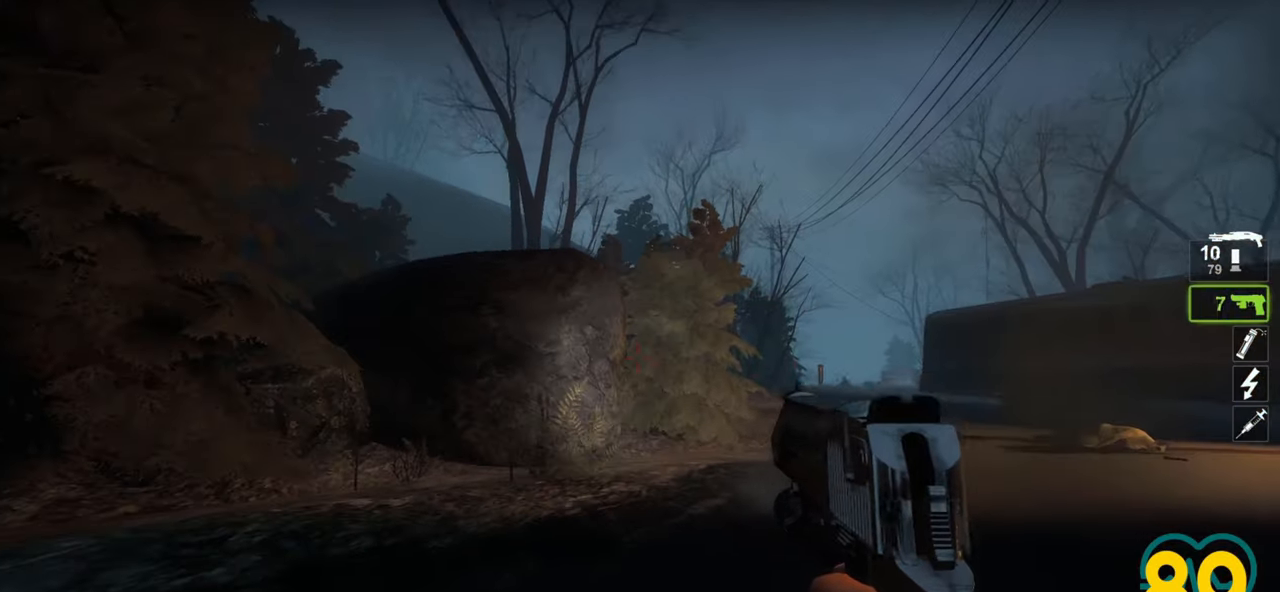
{"keys": ["a", "ctrl"], "mouse": ["left"], "mouse_move": "still", "events": [[67, "a", "down"], [67, "mouse_left", "down"], [167, "a", "up"], [167, "mouse_left", "up"], [450, "a", "down"], [450, "mouse_left", "down"]]}
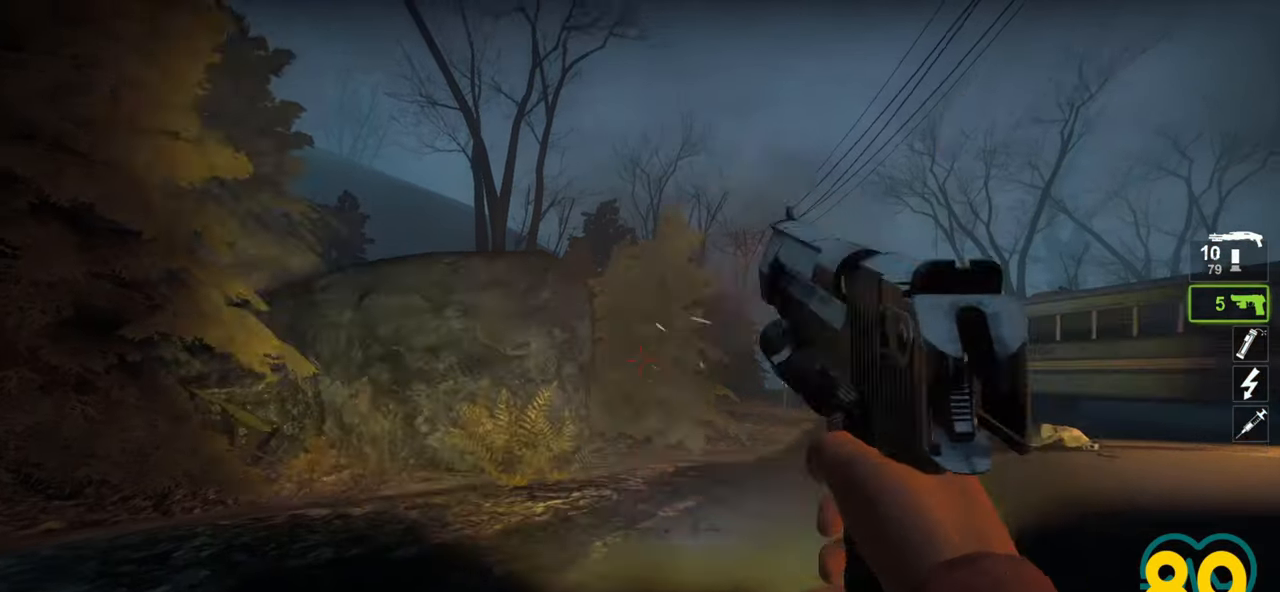
{"keys": ["a", "ctrl", "s"], "mouse": [], "mouse_move": "right", "events": [[83, "mouse_left", "up"], [183, "a", "up"], [333, "mouse_left", "down"], [367, "s", "down"], [417, "a", "down"], [467, "mouse_left", "up"]]}
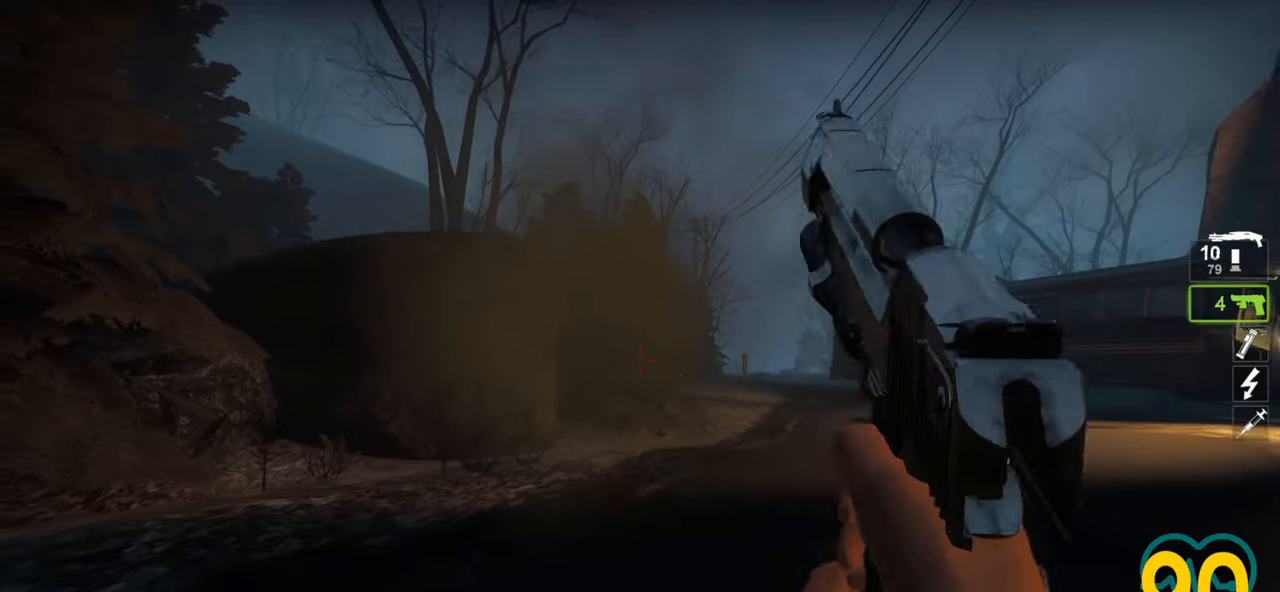
{"keys": ["a", "ctrl", "s"], "mouse": [], "mouse_move": "left", "events": [[50, "s", "up"], [200, "a", "up"], [200, "mouse_left", "down"], [233, "a", "down"], [233, "s", "down"], [333, "mouse_left", "up"]]}
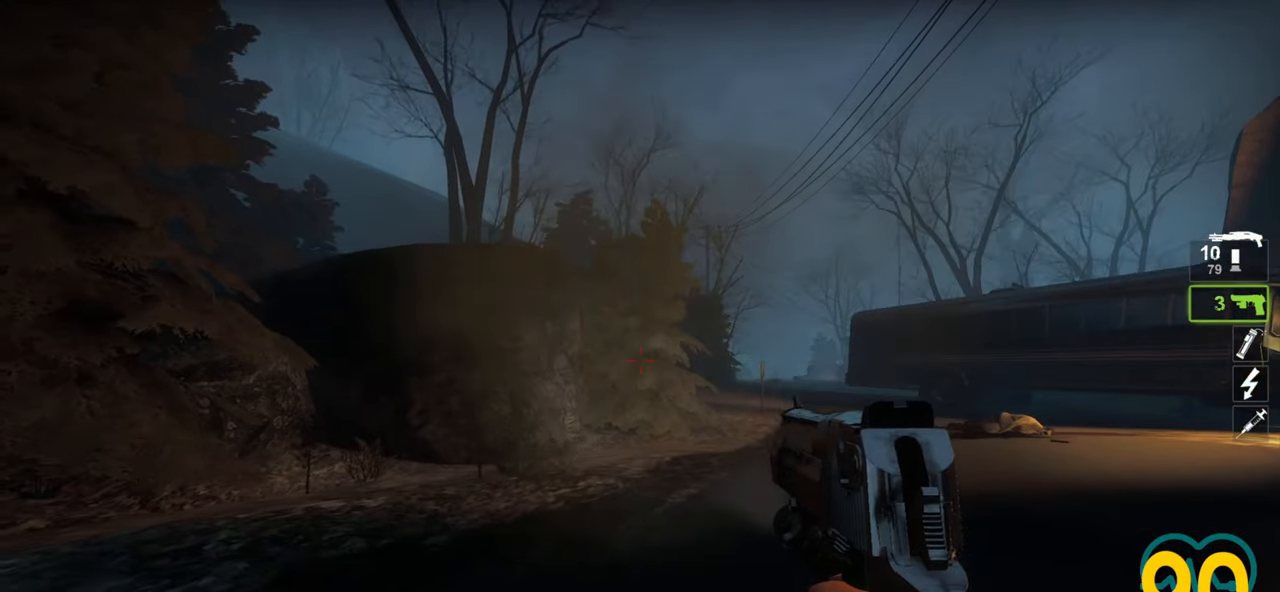
{"keys": ["ctrl"], "mouse": [], "mouse_move": "down-left", "events": [[83, "s", "up"], [133, "a", "up"]]}
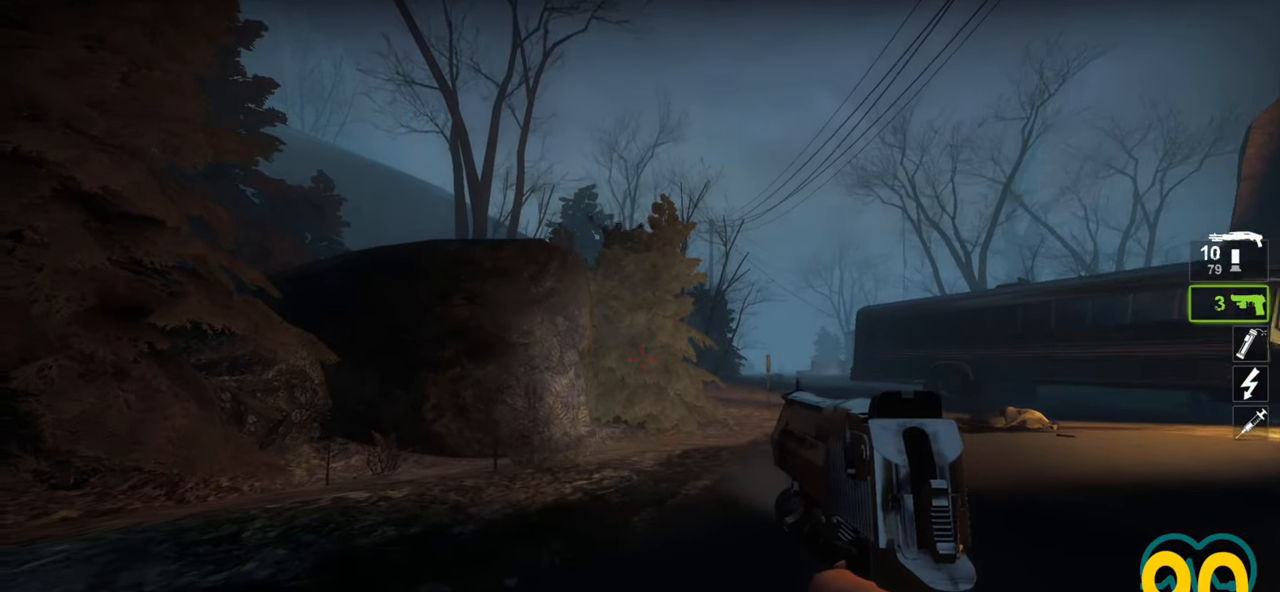
{"keys": ["ctrl"], "mouse": [], "mouse_move": "up", "events": [[83, "mouse_left", "down"], [233, "mouse_left", "up"], [317, "a", "down"], [367, "a", "up"]]}
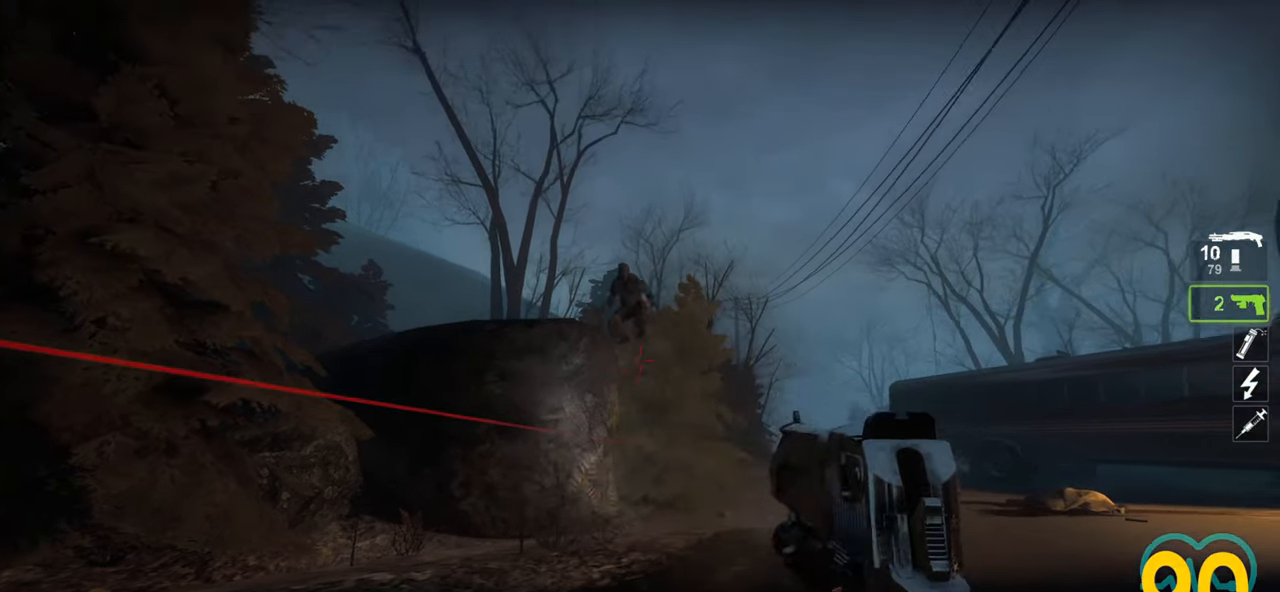
{"keys": ["a", "ctrl", "s"], "mouse": [], "mouse_move": "left", "events": [[150, "mouse_left", "down"], [200, "a", "down"], [200, "s", "down"], [300, "mouse_left", "up"], [433, "mouse_wheel", "down"], [483, "mouse_wheel", "up"]]}
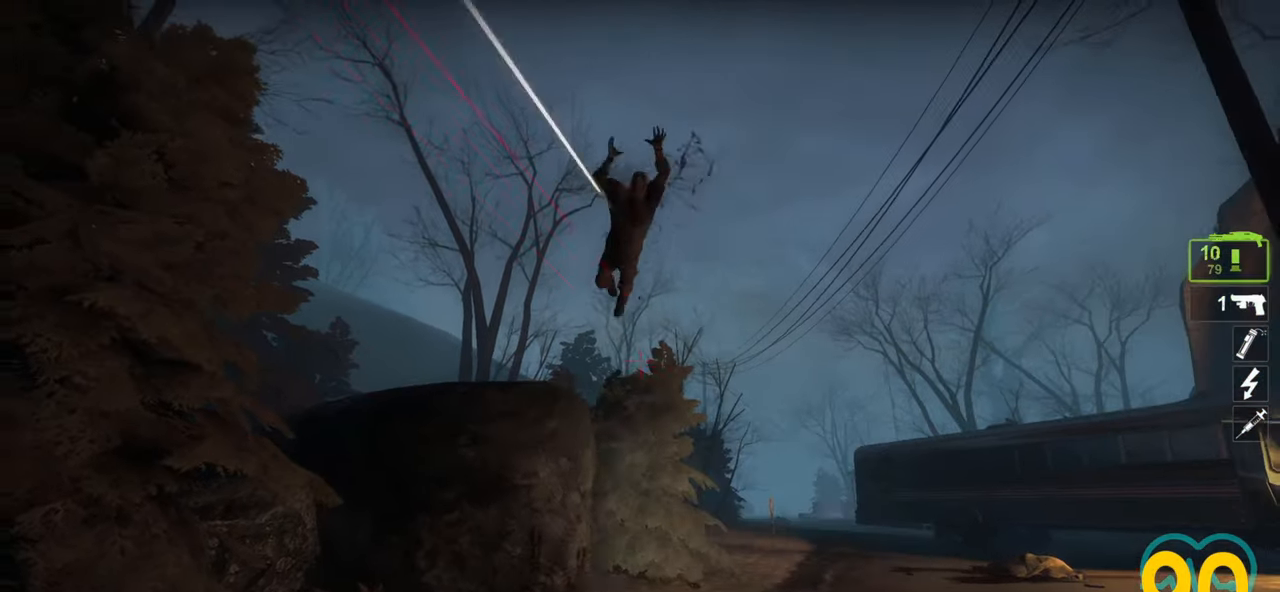
{"keys": ["ctrl", "d"], "mouse": [], "mouse_move": "down-right", "events": [[117, "s", "up"], [250, "mouse_right", "down"], [300, "mouse_right", "up"], [350, "mouse_right", "down"], [450, "mouse_right", "up"], [500, "a", "up"], [500, "d", "down"]]}